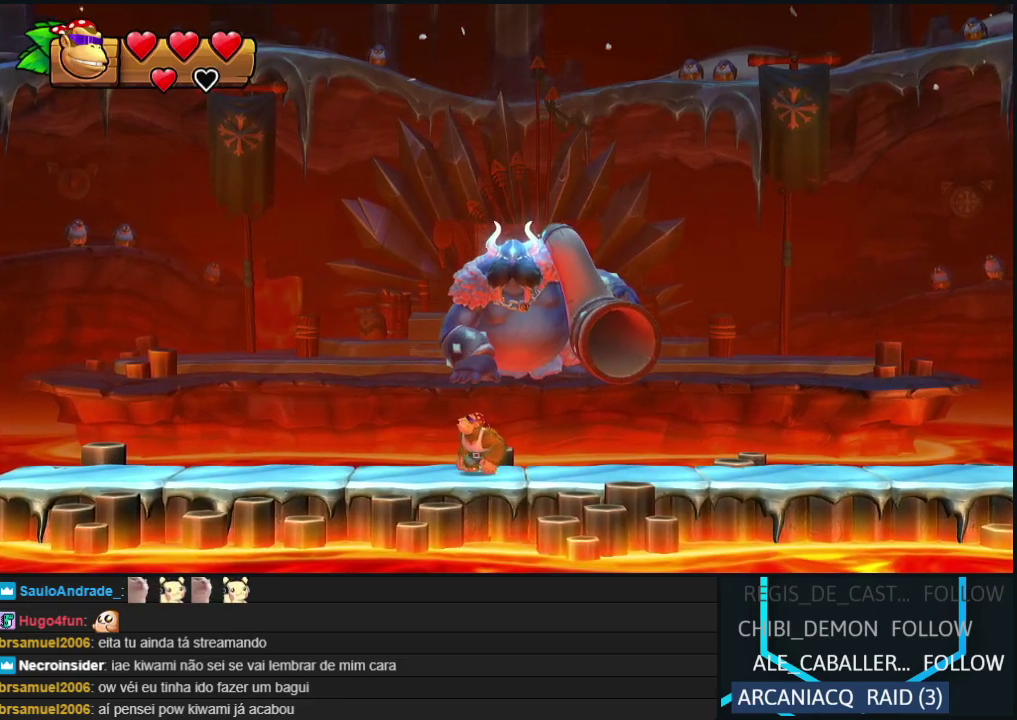
Gameplay with a controller (Nintendo layout); each line is a JSON object with the inputs held at the frame after it. "events" lists button and stick changes between this image and that frame as [ms after this image, input, new state], when the widget could be followed in between. Not read: L3 R3.
{"buttons": ["DPAD_LEFT"], "events": [[33, "DPAD_LEFT", "down"], [83, "B", "down"], [233, "B", "up"]]}
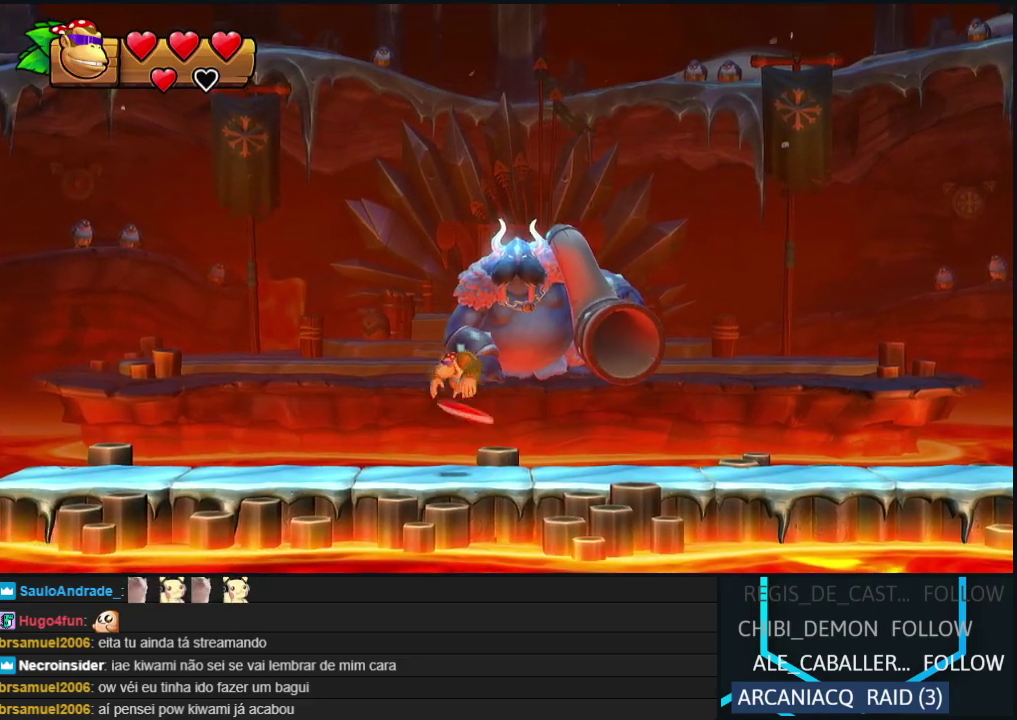
{"buttons": ["B"], "events": [[17, "DPAD_LEFT", "up"], [167, "DPAD_RIGHT", "down"], [283, "DPAD_RIGHT", "up"], [467, "B", "down"]]}
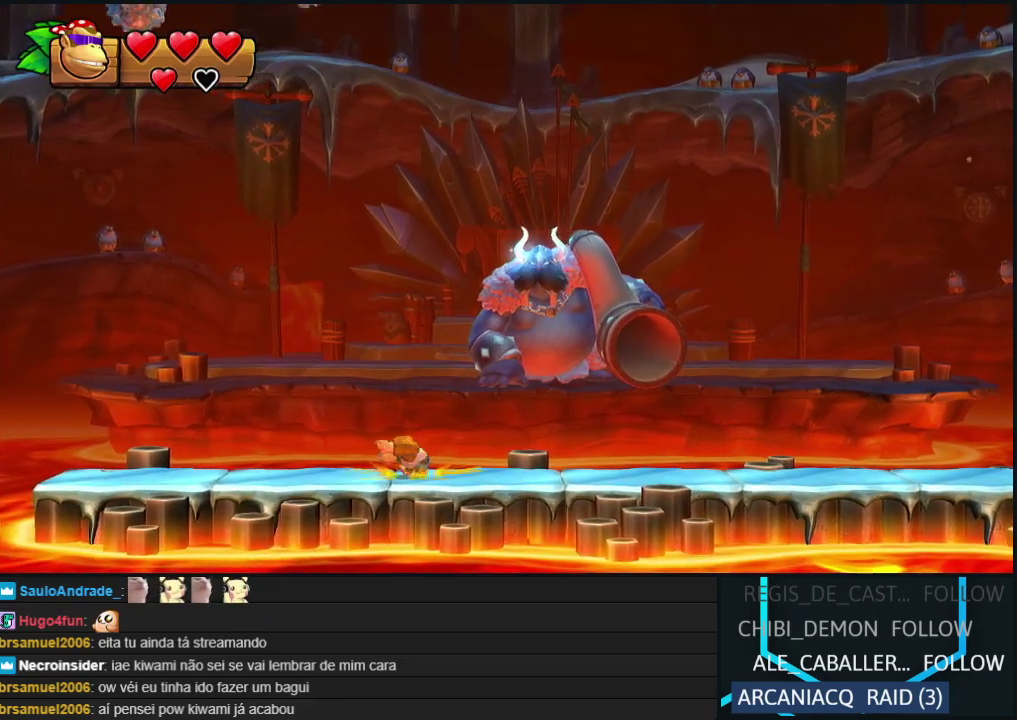
{"buttons": [], "events": [[83, "B", "up"], [150, "DPAD_RIGHT", "down"], [317, "DPAD_RIGHT", "up"]]}
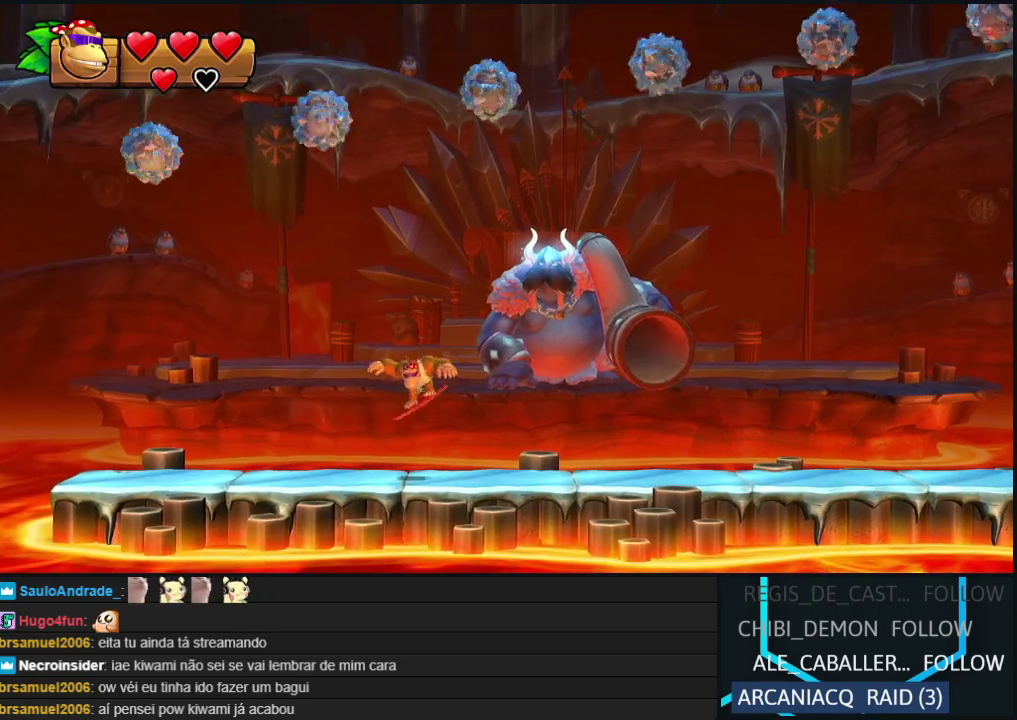
{"buttons": ["B"], "events": [[17, "DPAD_LEFT", "down"], [167, "DPAD_LEFT", "up"], [333, "B", "down"], [333, "DPAD_LEFT", "down"], [467, "DPAD_LEFT", "up"]]}
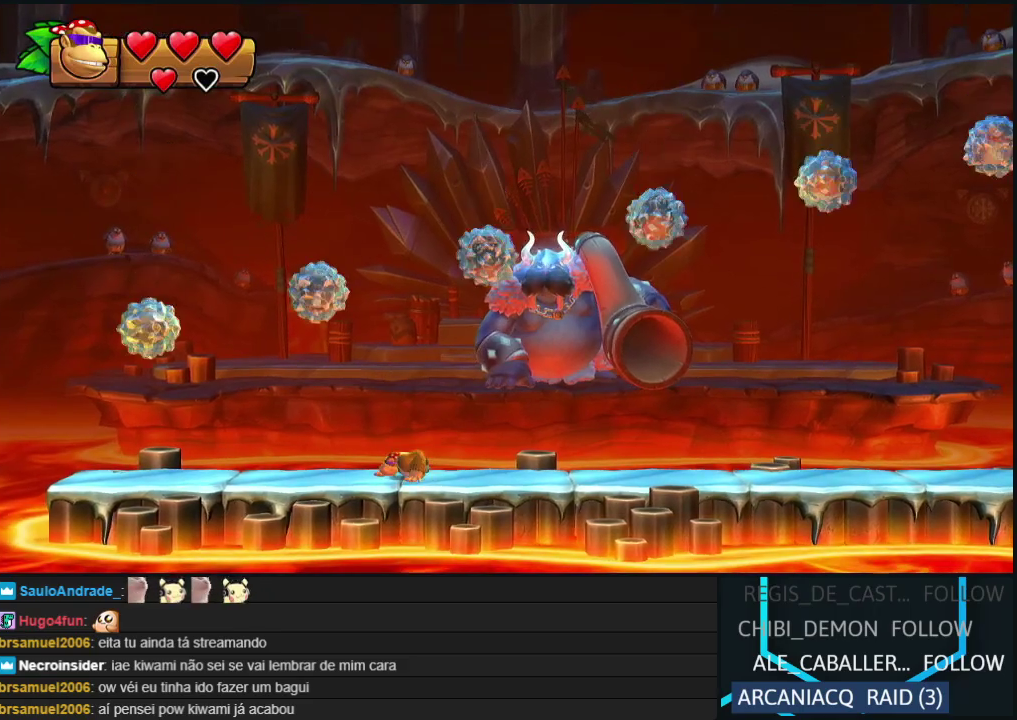
{"buttons": ["DPAD_RIGHT"], "events": [[83, "DPAD_RIGHT", "down"], [100, "B", "up"], [217, "B", "down"], [383, "B", "up"]]}
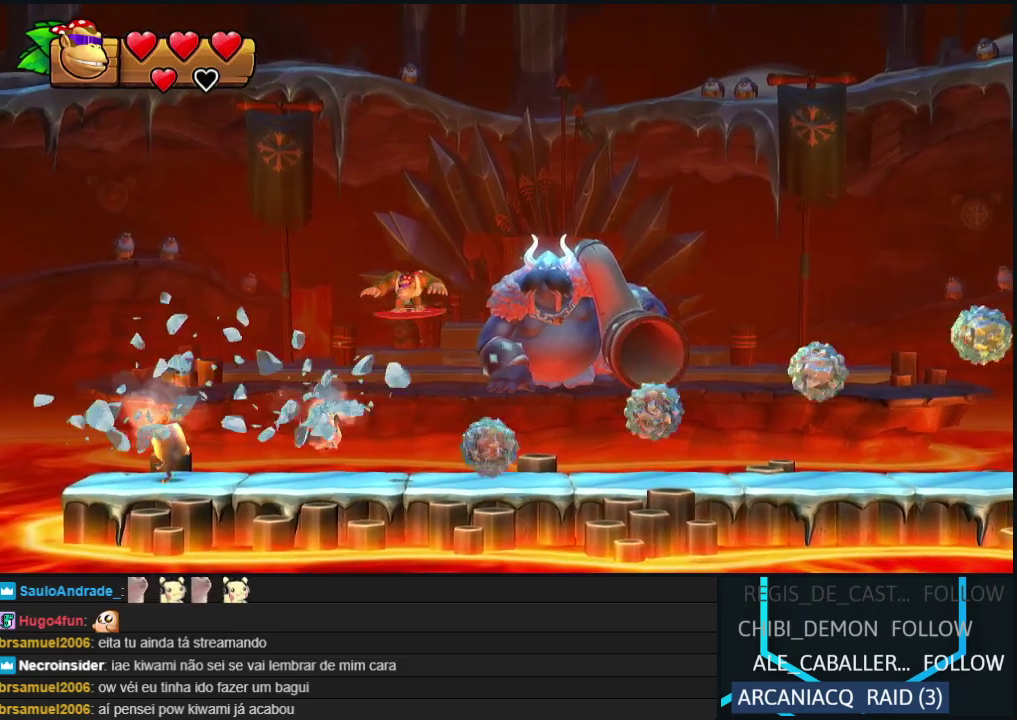
{"buttons": ["DPAD_LEFT"], "events": [[100, "DPAD_RIGHT", "up"], [300, "DPAD_LEFT", "down"]]}
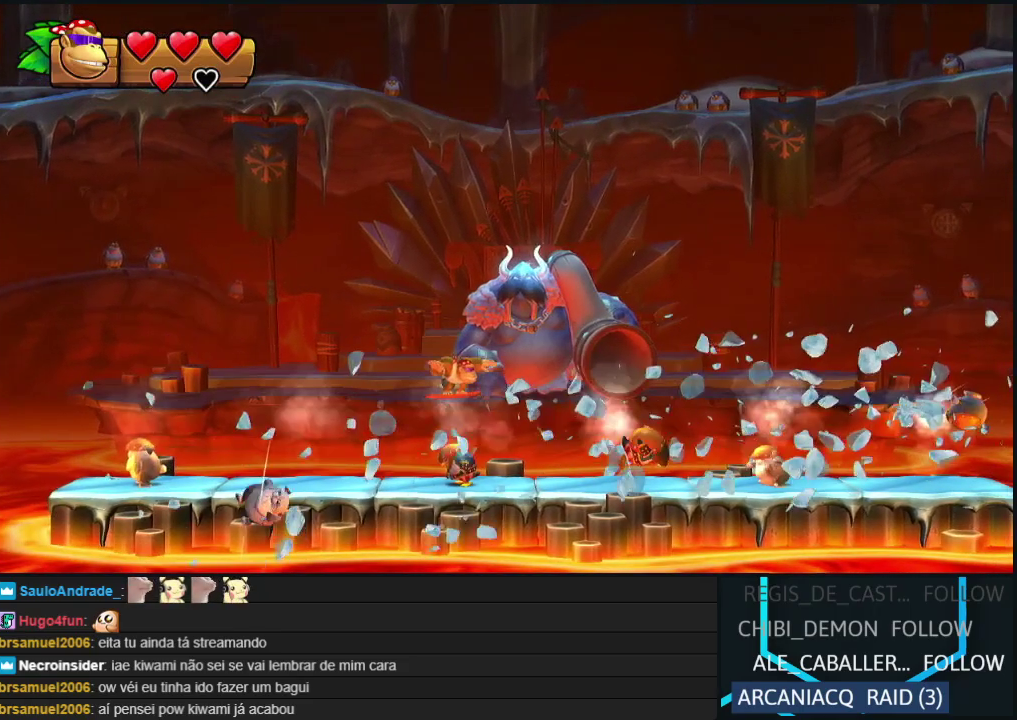
{"buttons": ["R2"], "events": [[33, "DPAD_LEFT", "up"], [467, "R2", "down"]]}
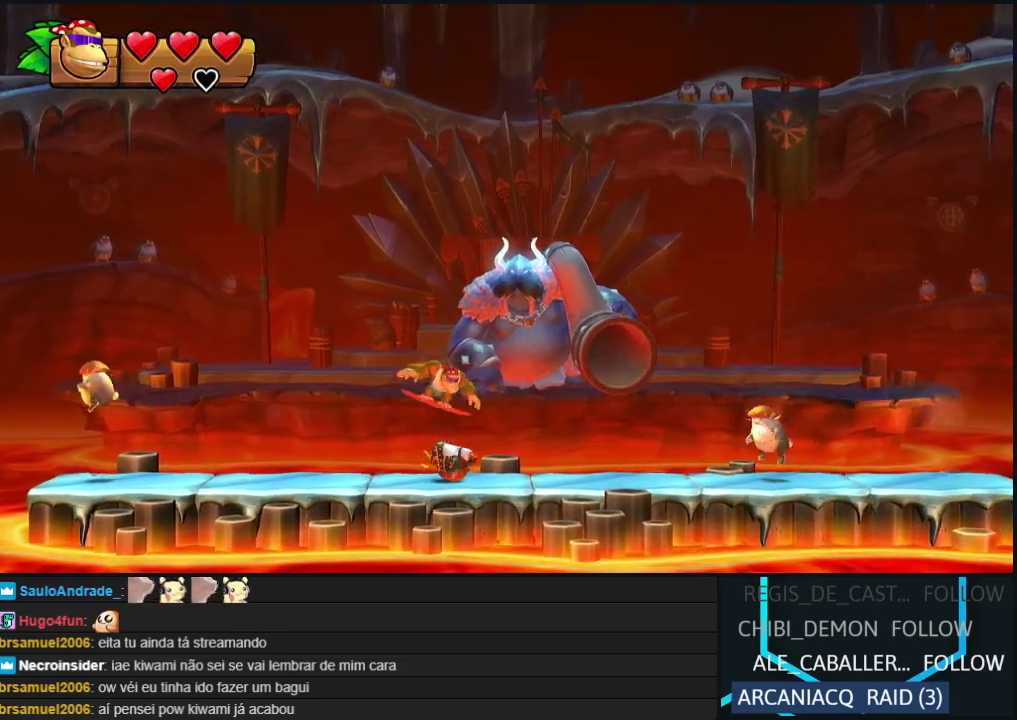
{"buttons": ["R2", "DPAD_RIGHT"], "events": [[67, "DPAD_RIGHT", "down"]]}
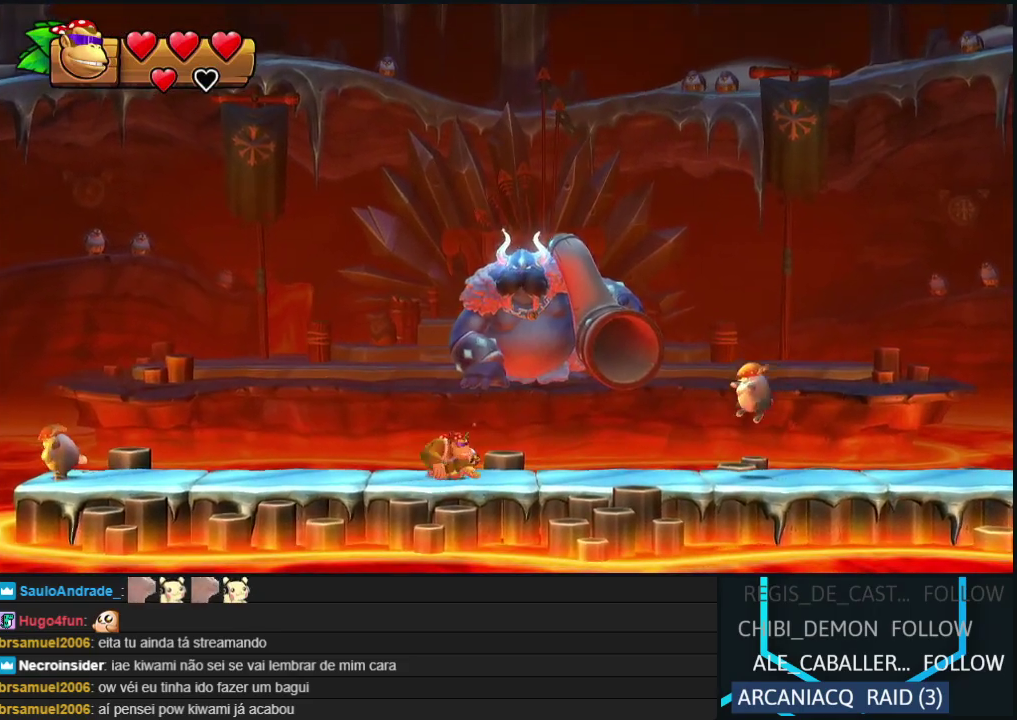
{"buttons": ["R2"], "events": [[17, "DPAD_RIGHT", "up"], [33, "R2", "up"], [133, "R2", "down"]]}
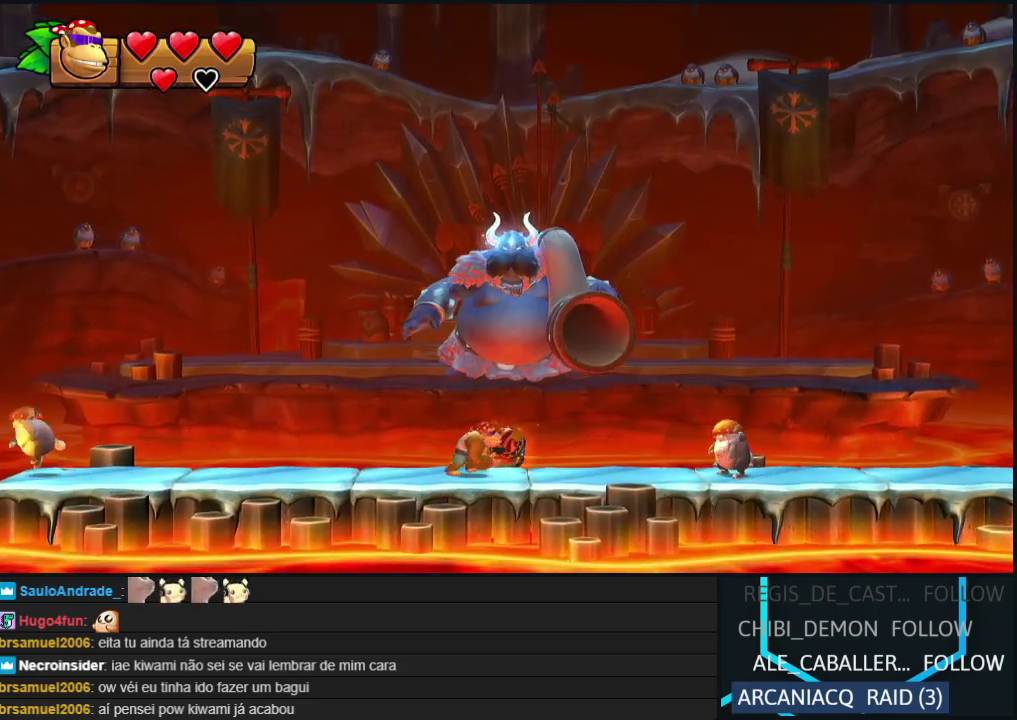
{"buttons": ["R2"], "events": [[50, "DPAD_RIGHT", "down"], [267, "DPAD_RIGHT", "up"]]}
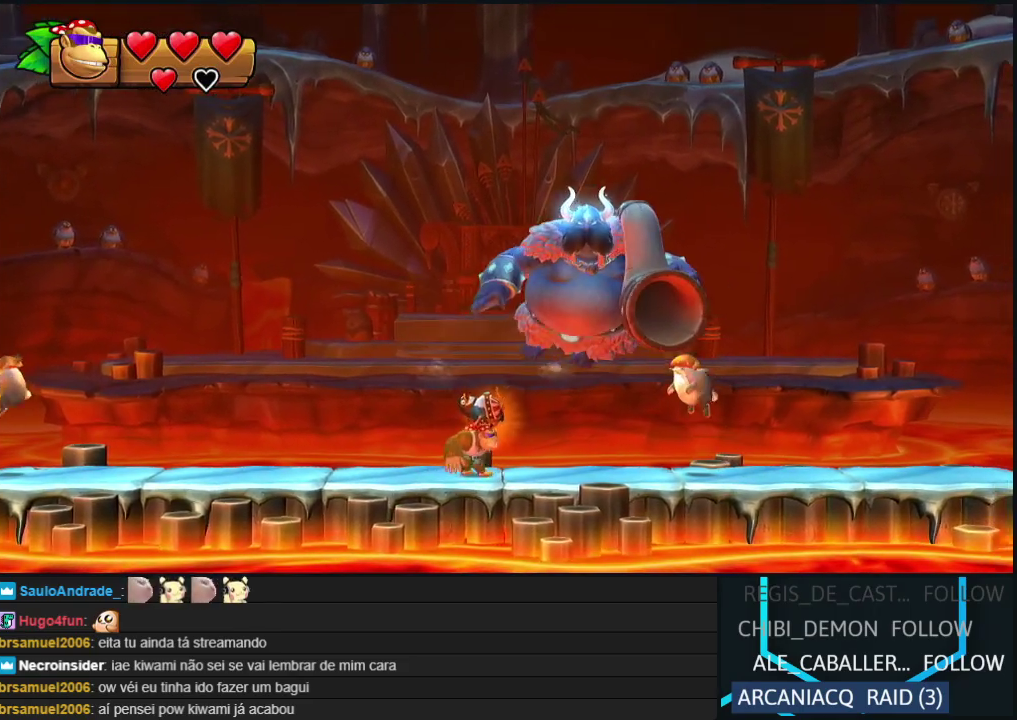
{"buttons": ["R2", "DPAD_RIGHT"], "events": [[83, "B", "down"], [183, "DPAD_RIGHT", "down"], [350, "B", "up"], [417, "B", "down"], [500, "B", "up"]]}
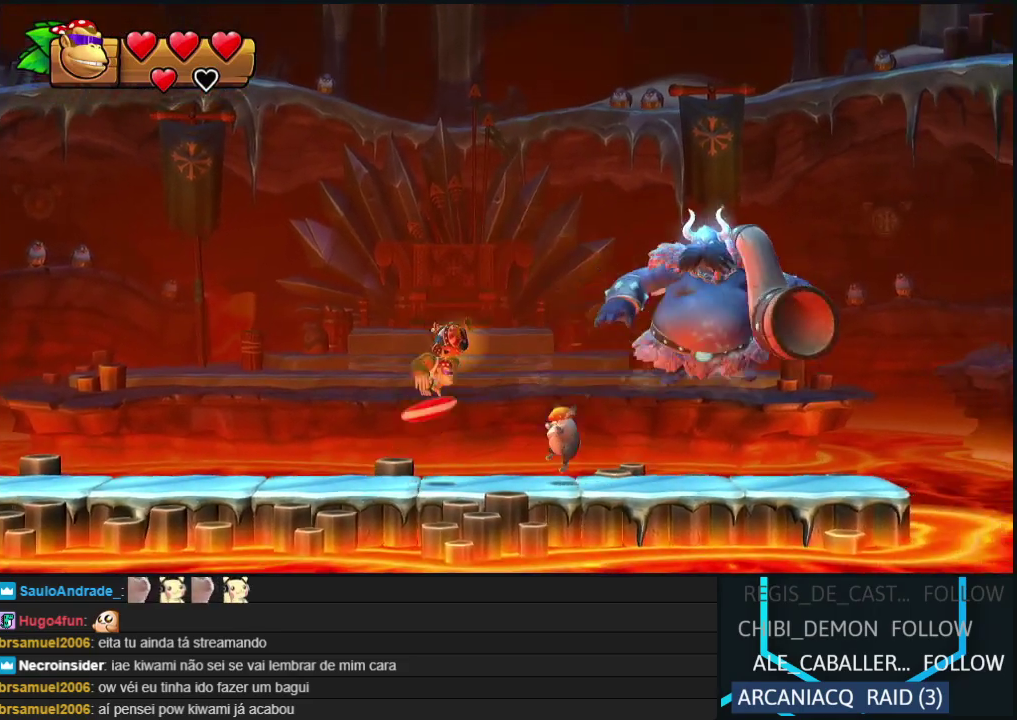
{"buttons": ["R2"], "events": [[83, "DPAD_RIGHT", "up"]]}
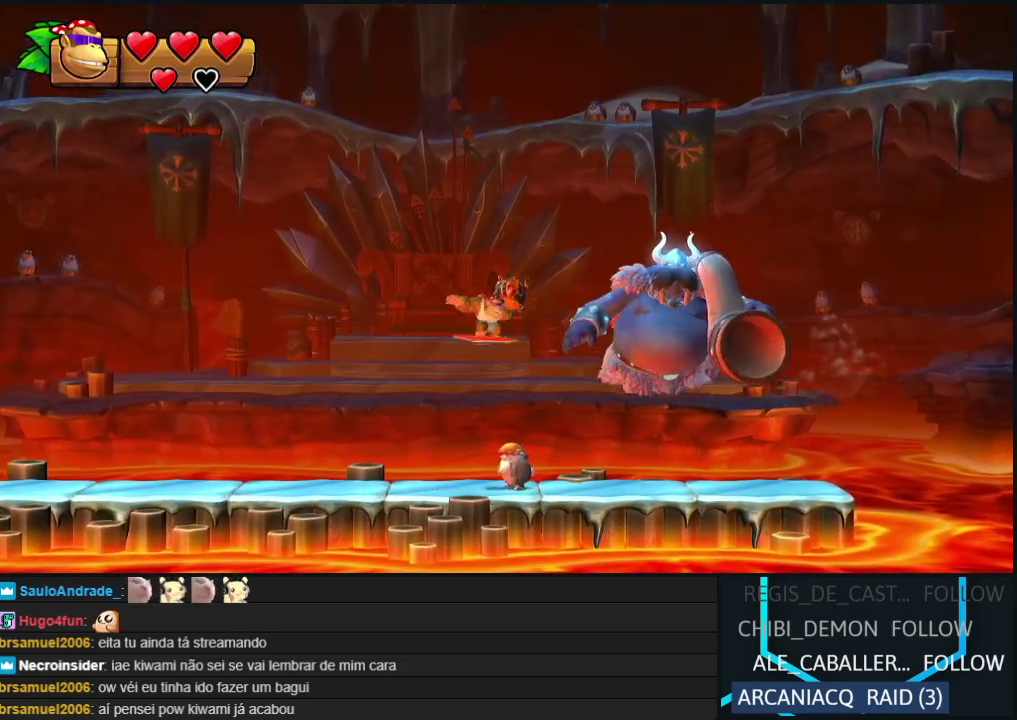
{"buttons": ["R2"], "events": [[33, "DPAD_LEFT", "down"], [150, "DPAD_LEFT", "up"], [333, "DPAD_RIGHT", "down"], [450, "DPAD_RIGHT", "up"]]}
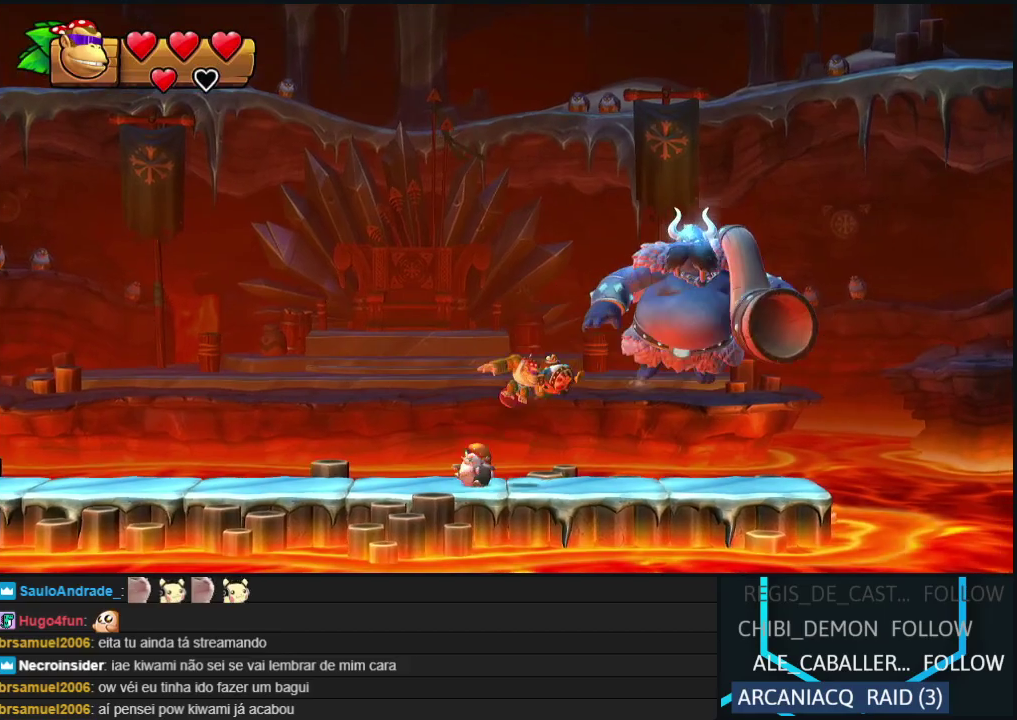
{"buttons": ["R2"], "events": [[433, "B", "down"], [500, "B", "up"]]}
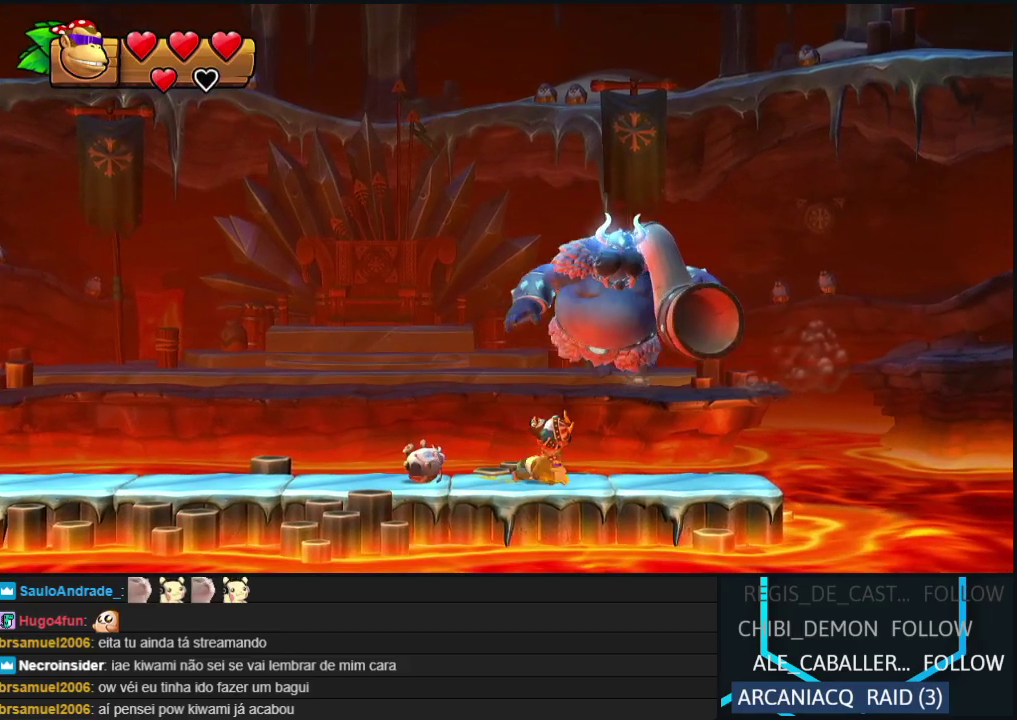
{"buttons": ["R2"], "events": [[83, "DPAD_LEFT", "down"], [233, "DPAD_LEFT", "up"]]}
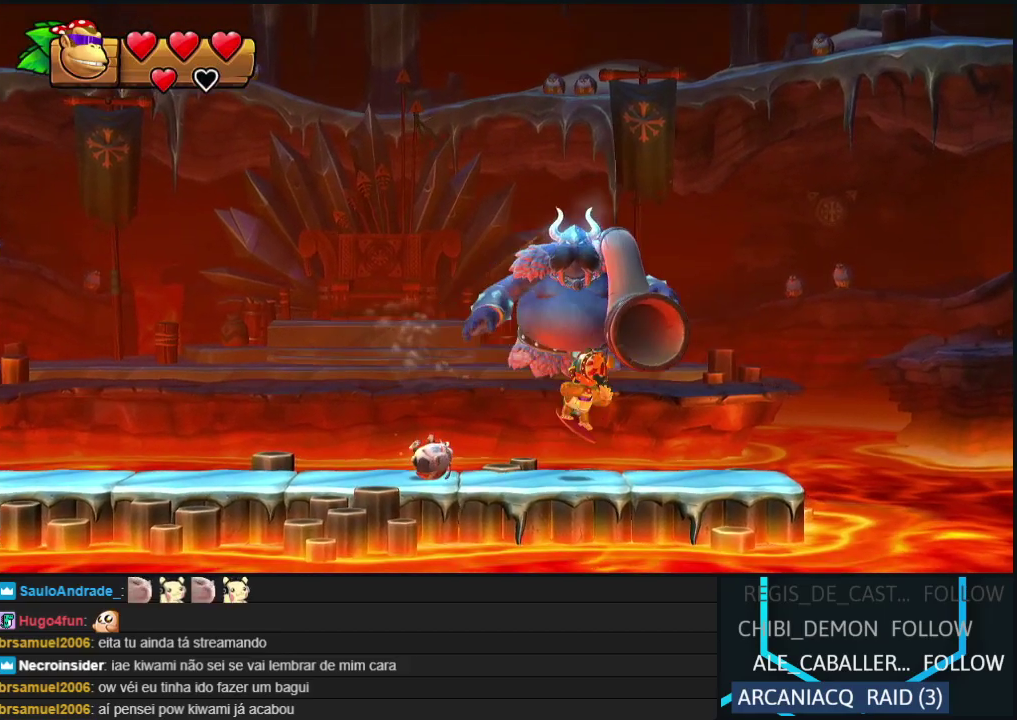
{"buttons": ["R2", "DPAD_RIGHT"], "events": [[200, "B", "down"], [283, "B", "up"], [317, "DPAD_RIGHT", "down"]]}
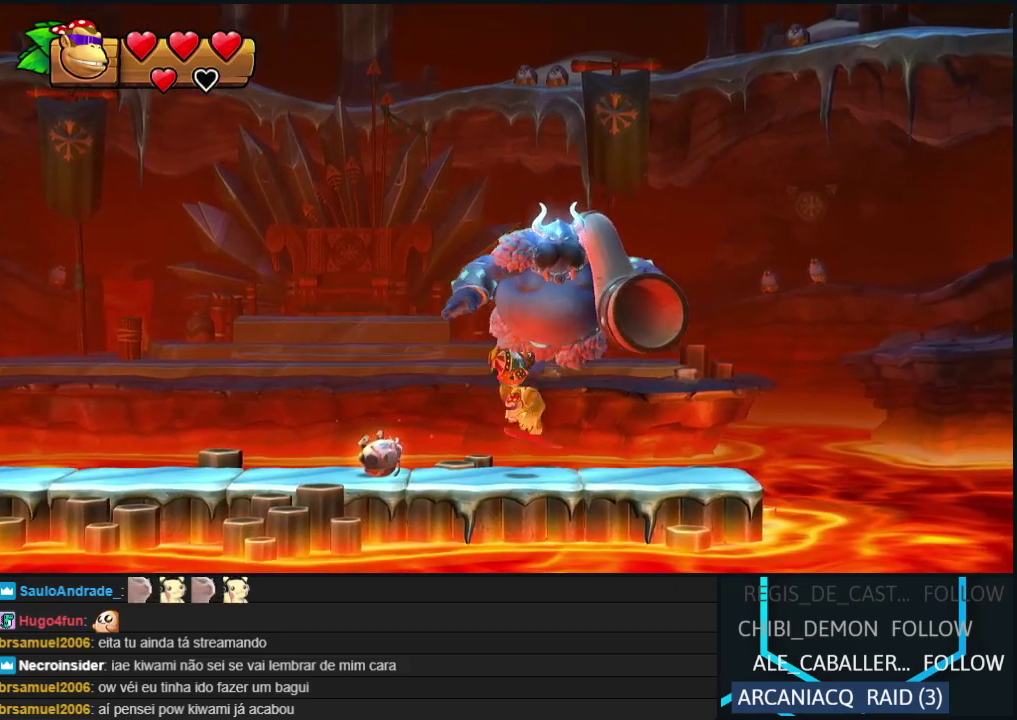
{"buttons": ["R2", "DPAD_LEFT"], "events": [[33, "DPAD_RIGHT", "up"], [200, "DPAD_LEFT", "down"], [417, "B", "down"], [500, "B", "up"]]}